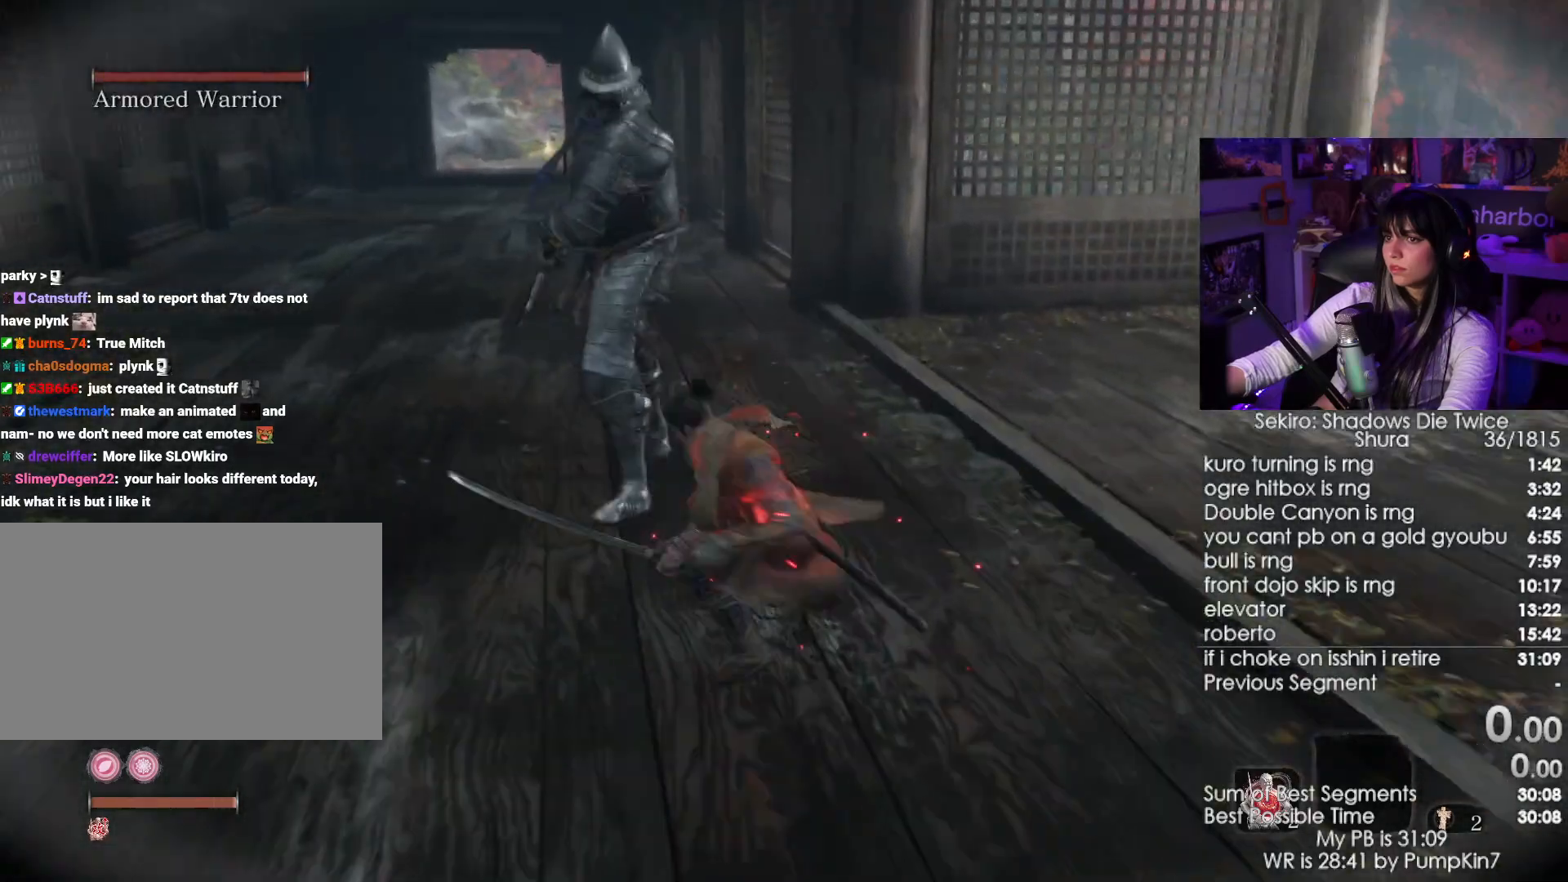
Gameplay with keyboard and mouse; each line is a JSON object with the keys and mouse buttons held at the frame after it. "events" lists presses ("down") and releases ("up") of "1", "2", "3", "4", "5", "a", "alt", "c", "caps_lock", "ctrl", "d", "e", "f", "g", "q", "r", "s", "shift", "space", "t", "tab", "v", "w", "x", "z", "mouse_left", "mouse_wheel" and "mouse_right" between this image and that frame as [ms after this image, input, new state], when the widget could be followed in between. "mouse_left", "mouse_wheel", "mouse_right" = the "left", "wheel", "right" buttons of the "mouse" list. No other keys are recorded. "wheel" means that the mouse wheel is clicked or scrolled. Not read: mouse_move.
{"keys": ["w"], "mouse": [], "events": []}
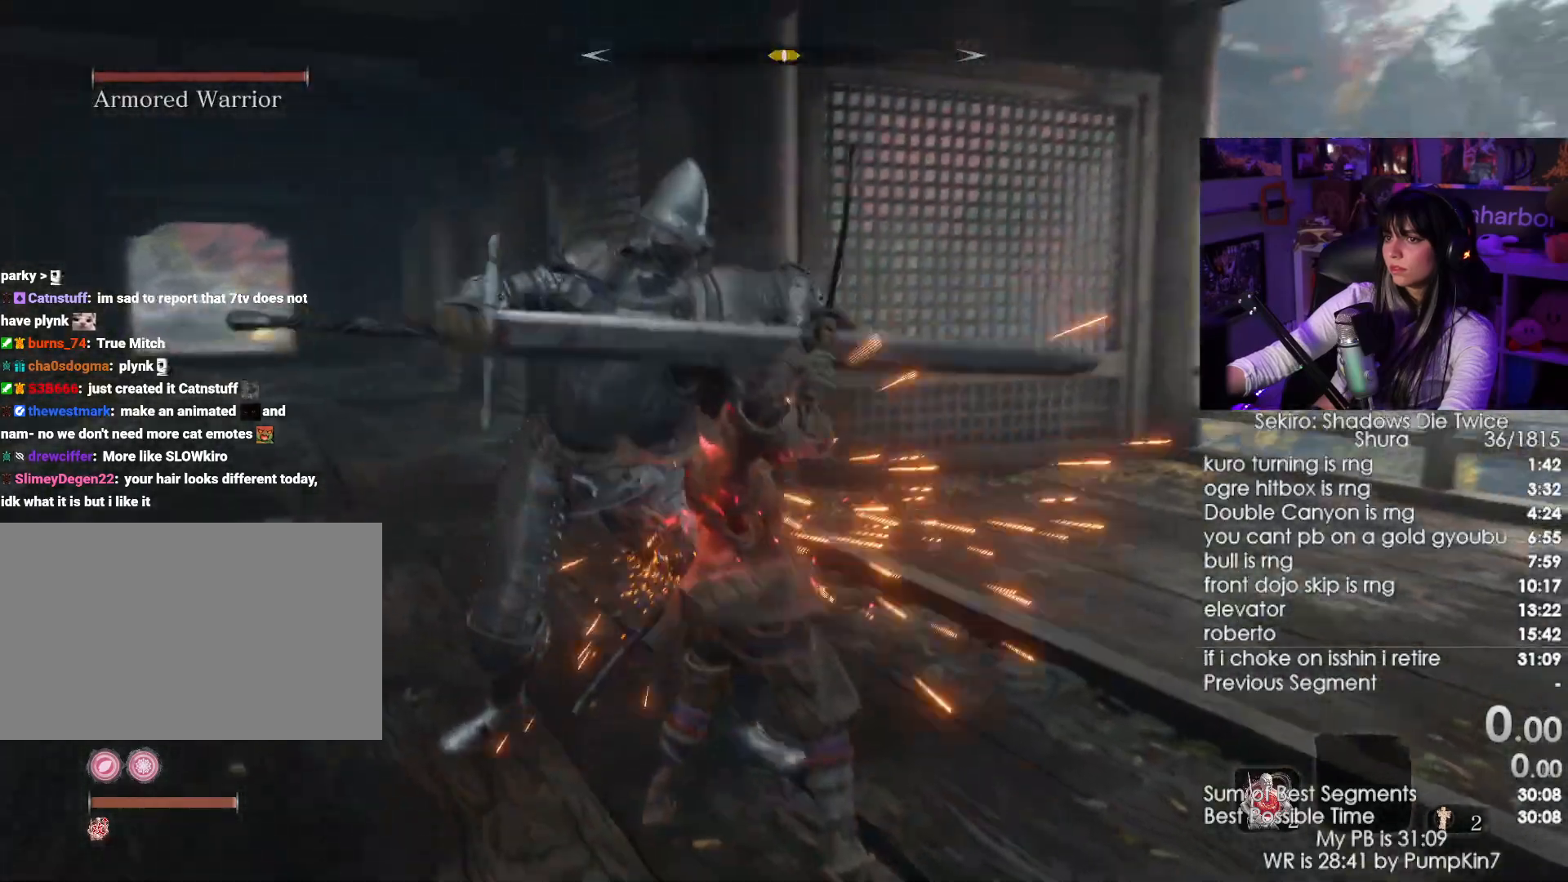
{"keys": ["w"], "mouse": ["left"], "events": [[17, "shift", "down"], [200, "shift", "up"], [417, "mouse_left", "down"]]}
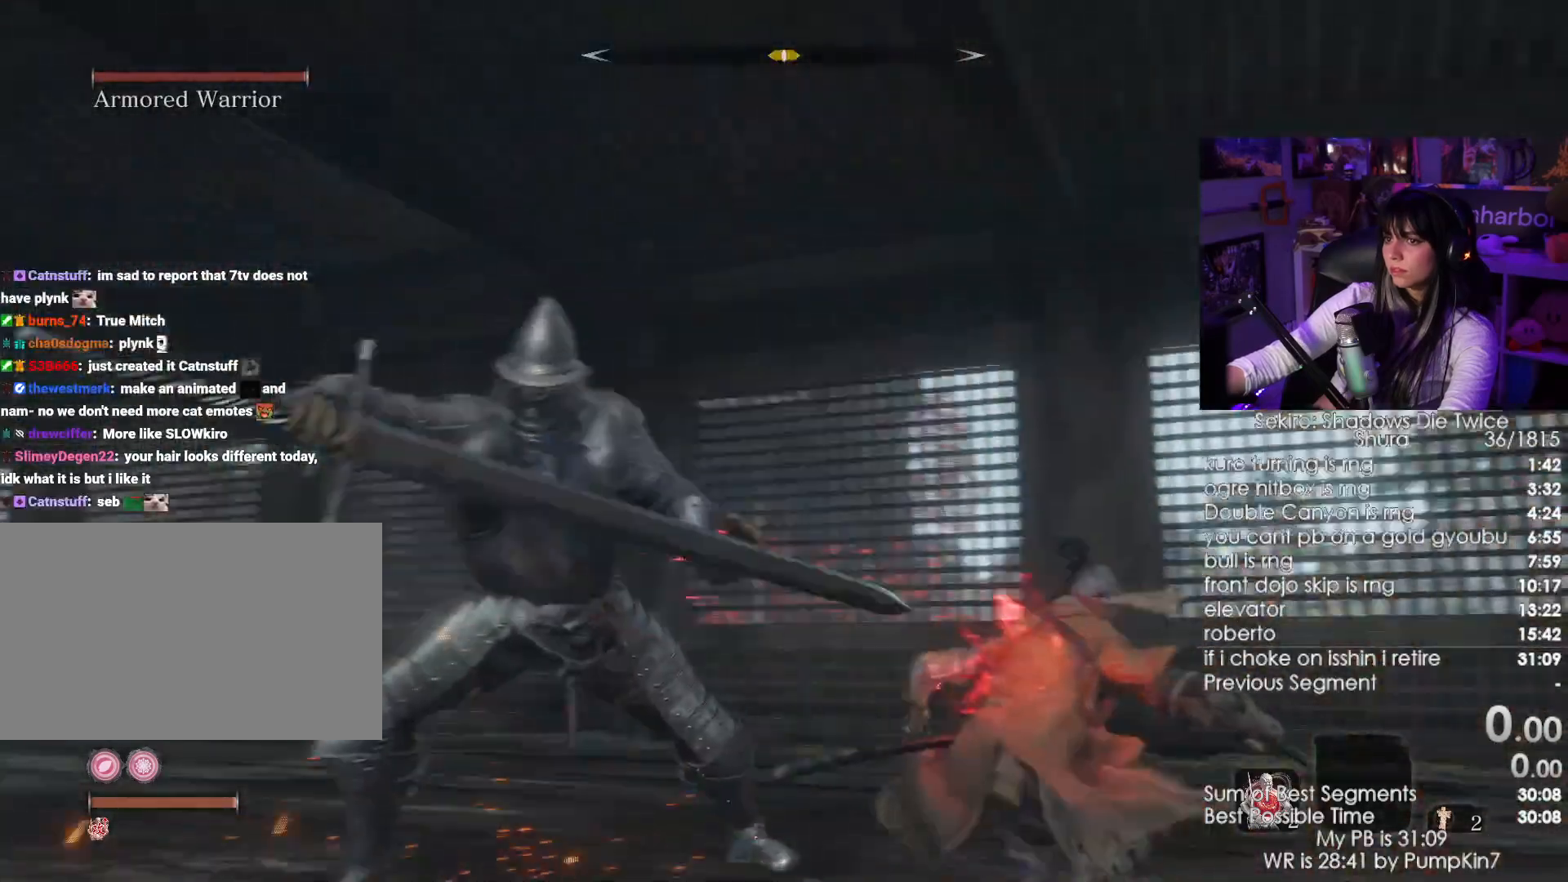
{"keys": ["w"], "mouse": []}
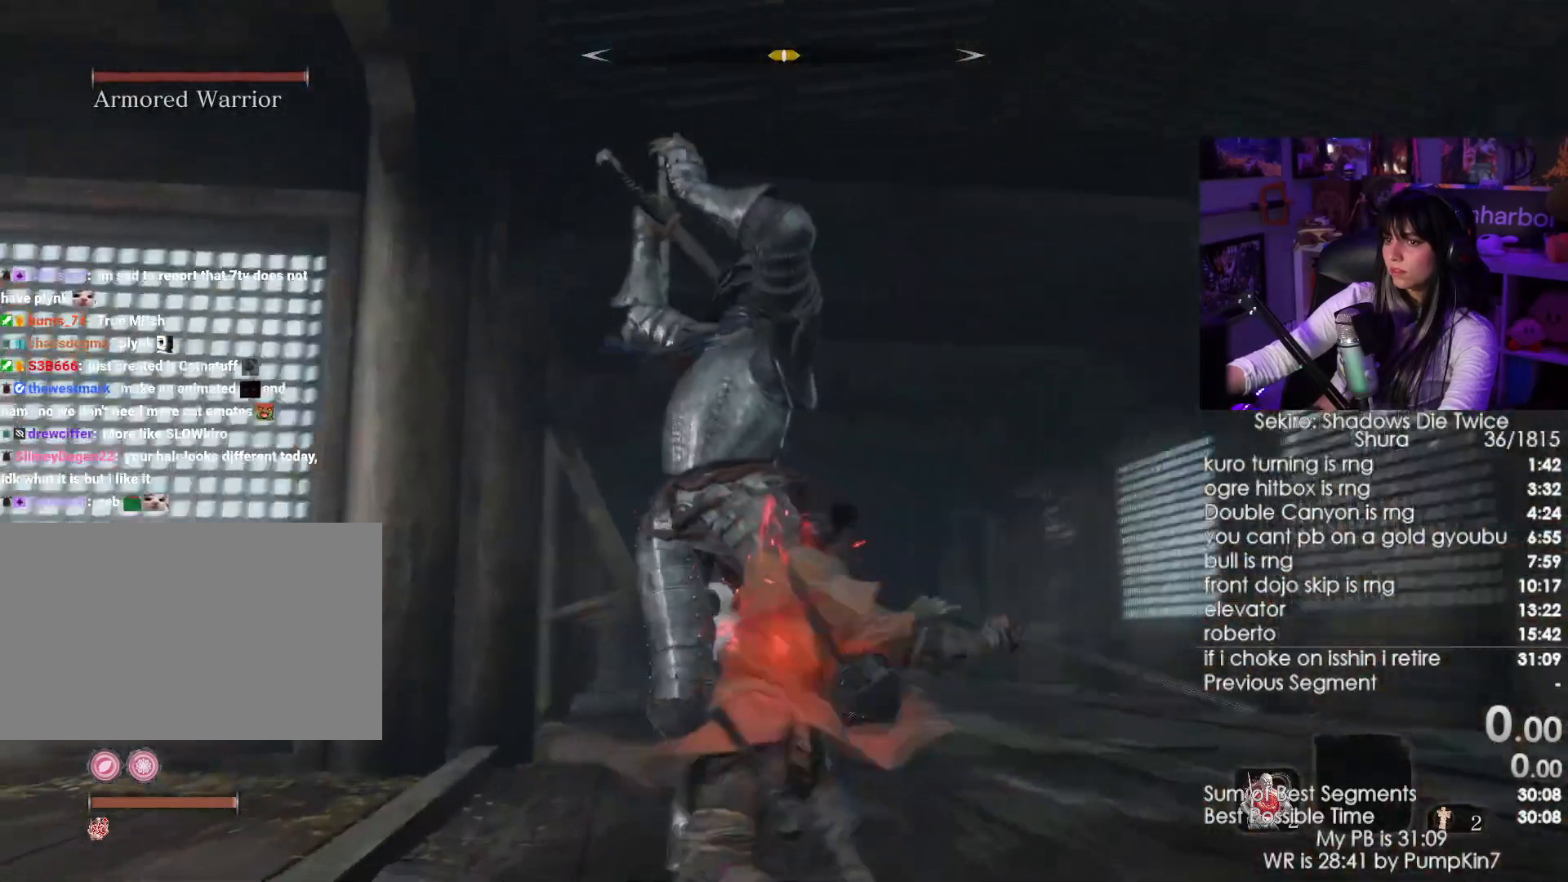
{"keys": ["w"], "mouse": []}
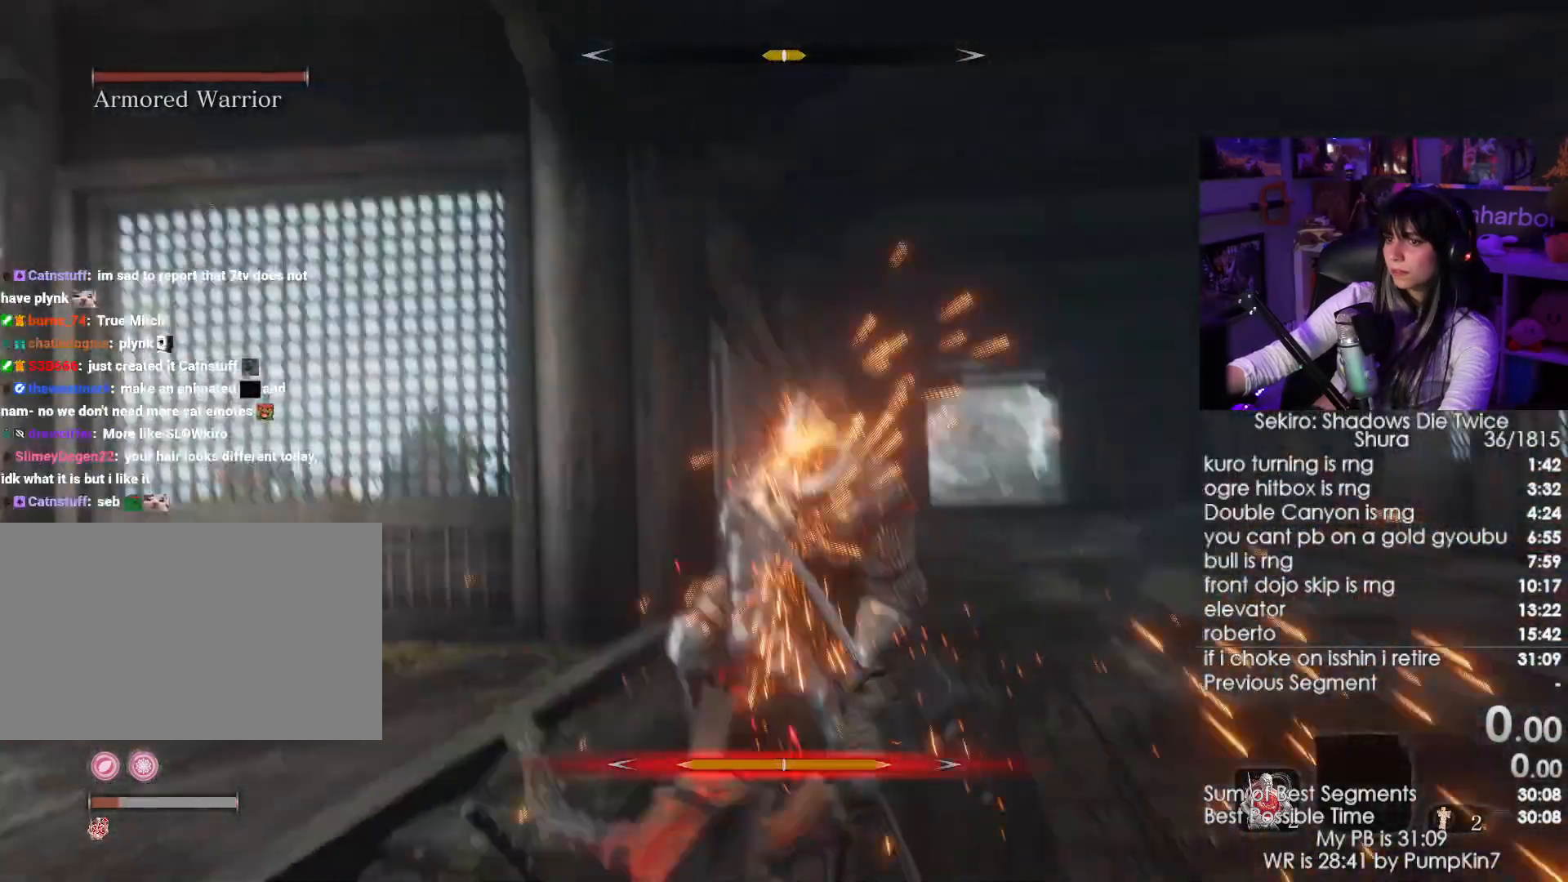
{"keys": ["shift", "w"], "mouse": [], "events": [[17, "mouse_wheel", "down"], [100, "mouse_wheel", "up"], [484, "shift", "down"]]}
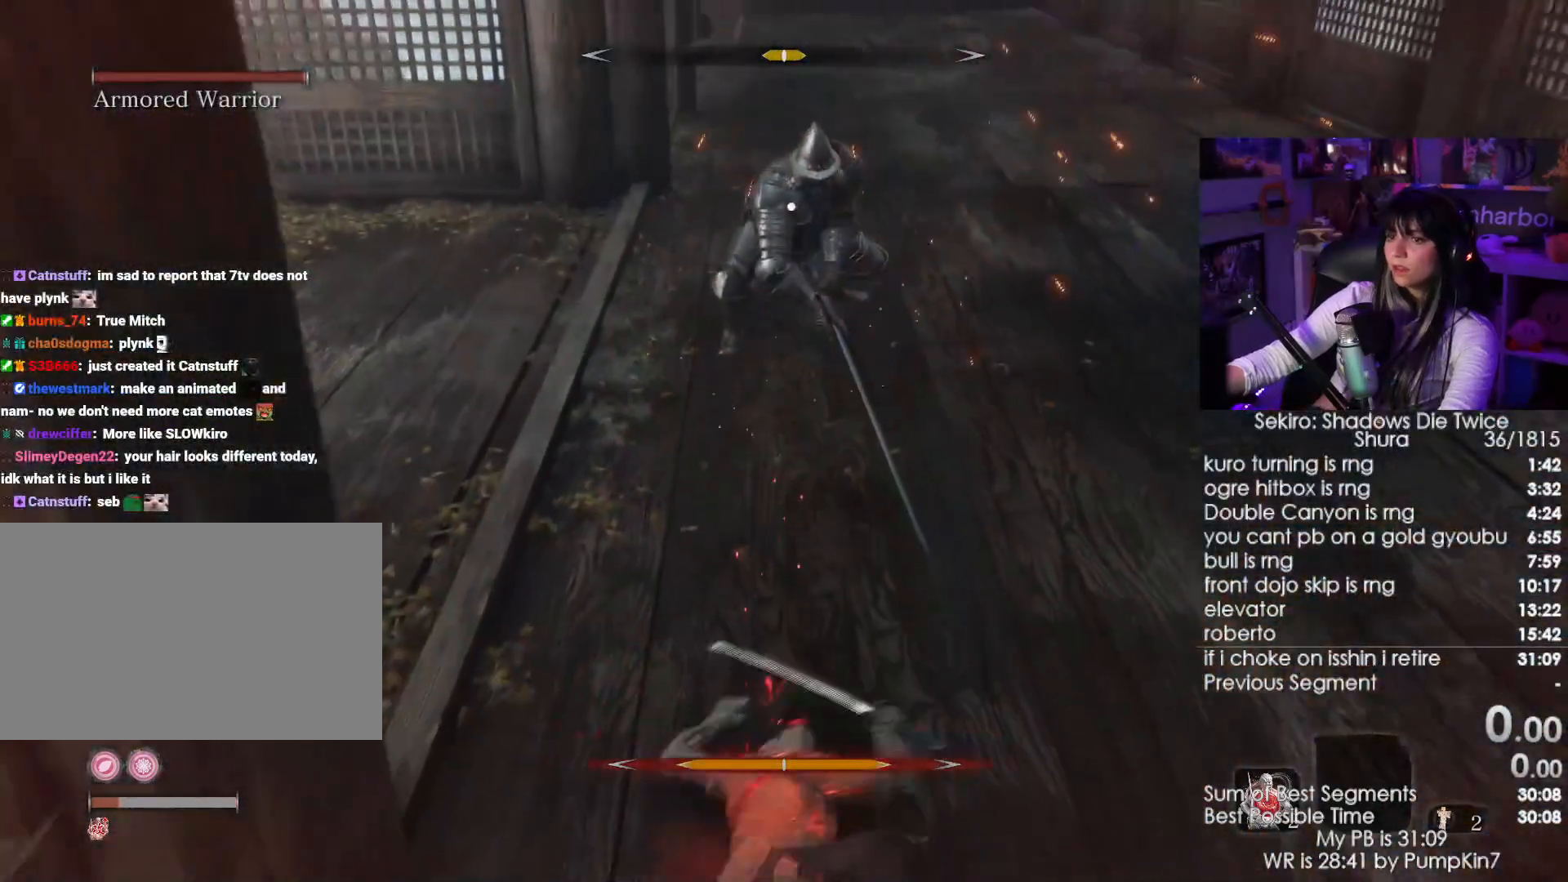
{"keys": ["w"], "mouse": [], "events": [[117, "shift", "up"]]}
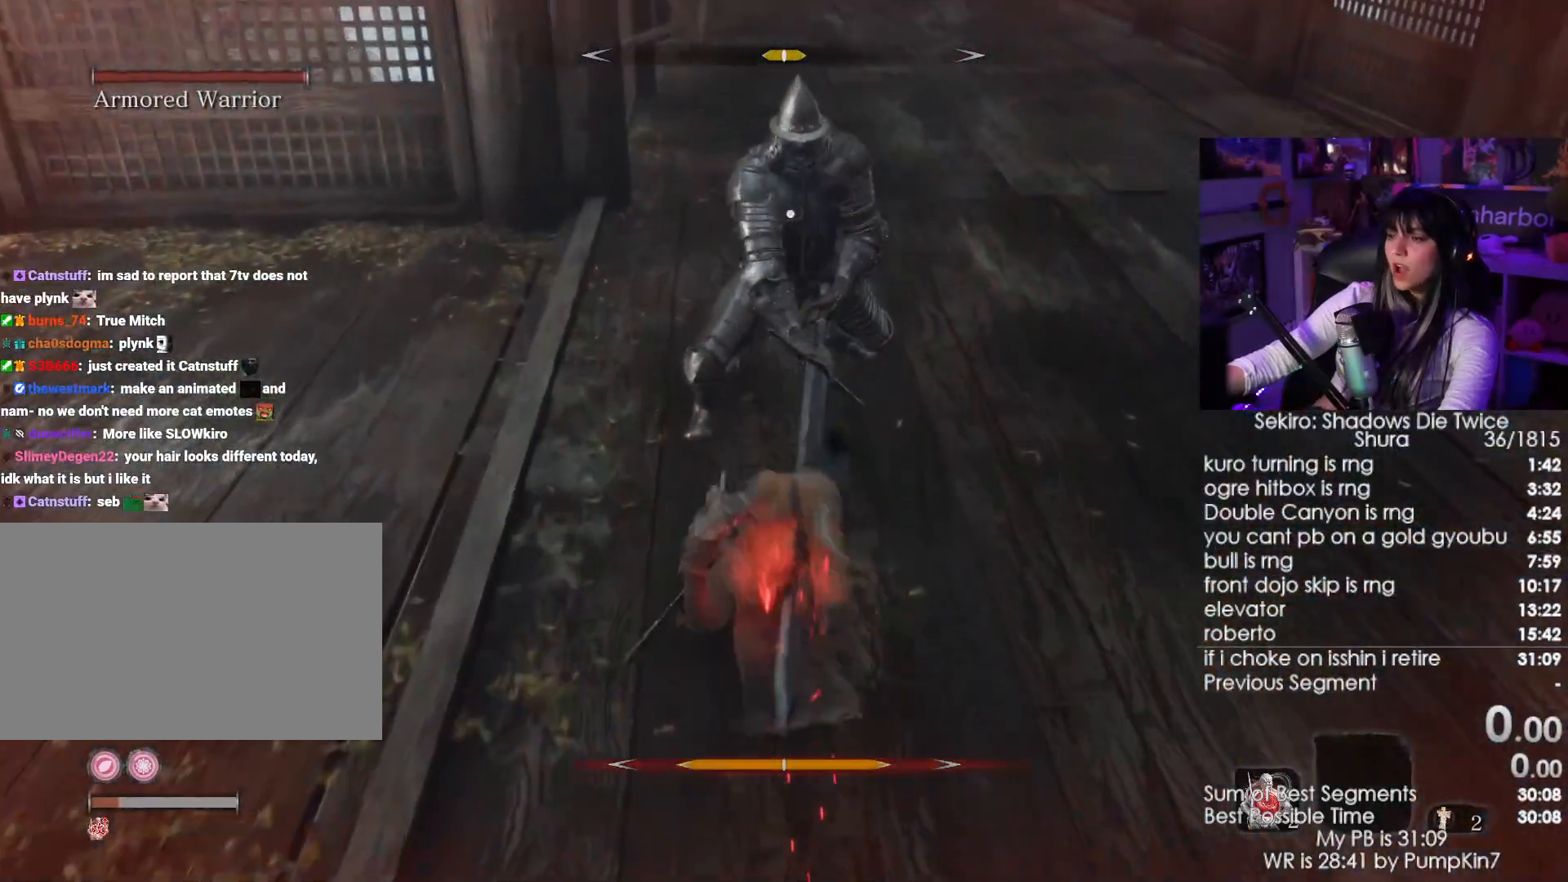
{"keys": [], "mouse": [], "events": [[334, "d", "down"], [417, "w", "up"], [467, "d", "up"]]}
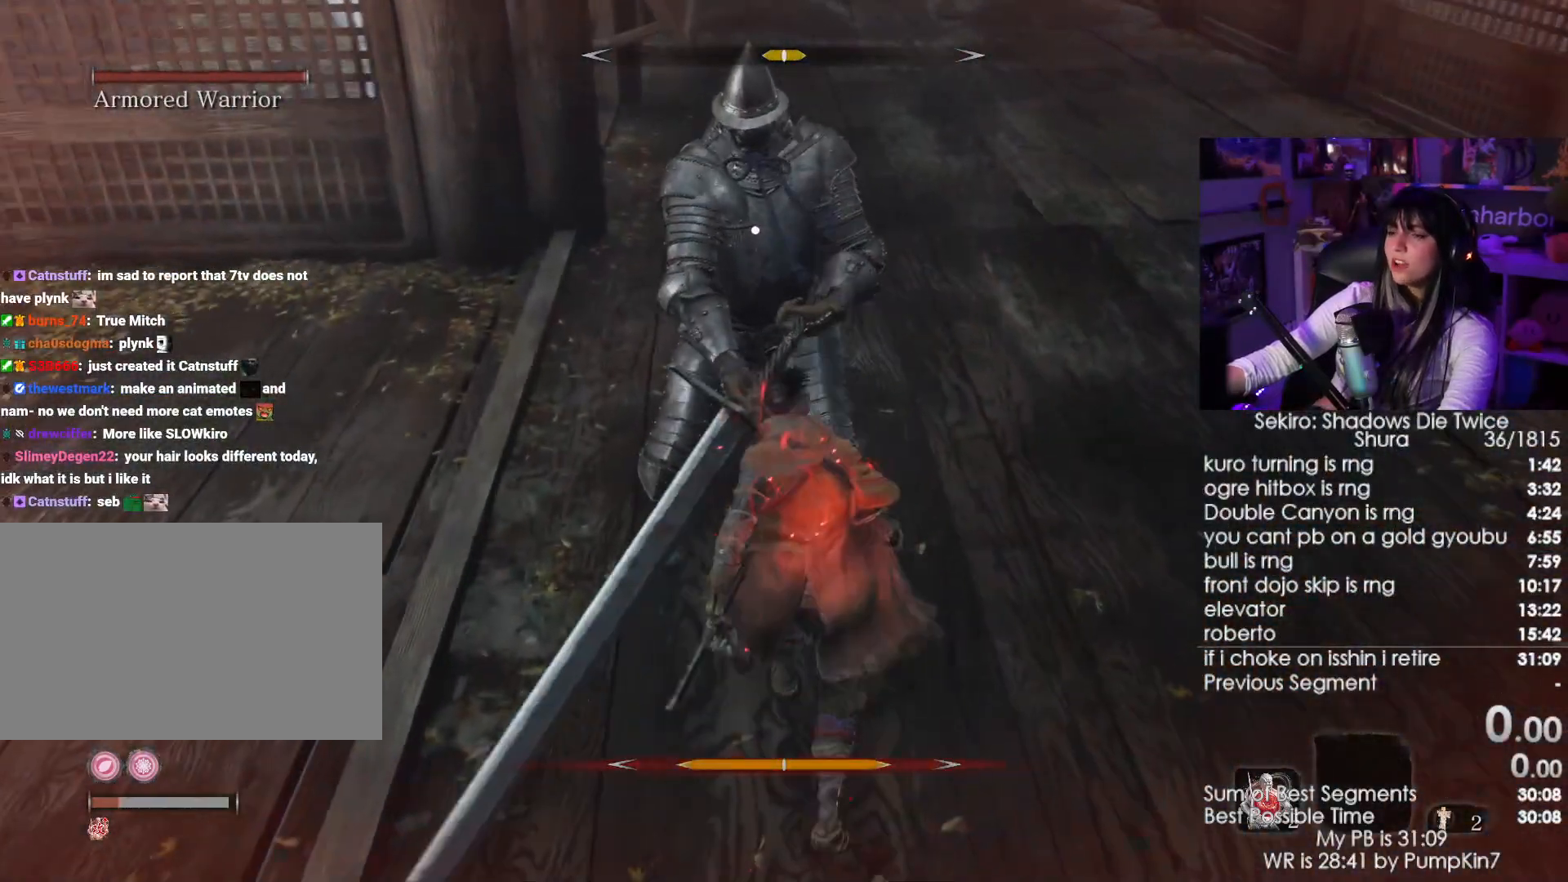
{"keys": [], "mouse": [], "events": [[17, "tab", "down"], [150, "tab", "up"]]}
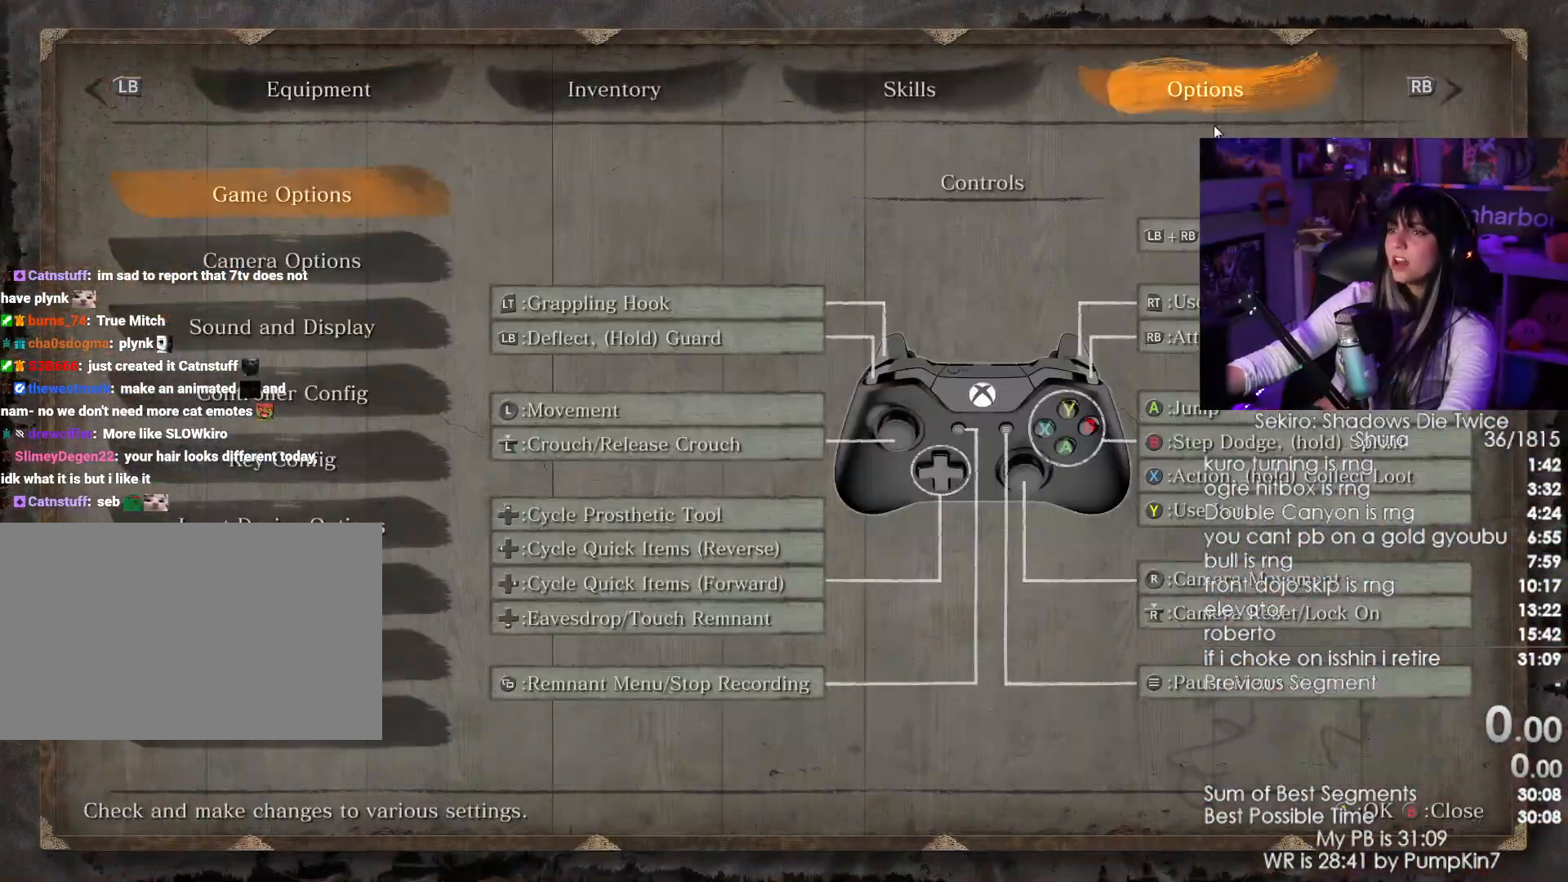
{"keys": [], "mouse": ["right"], "events": [[450, "mouse_left", "down"], [450, "mouse_right", "down"], [500, "mouse_left", "up"]]}
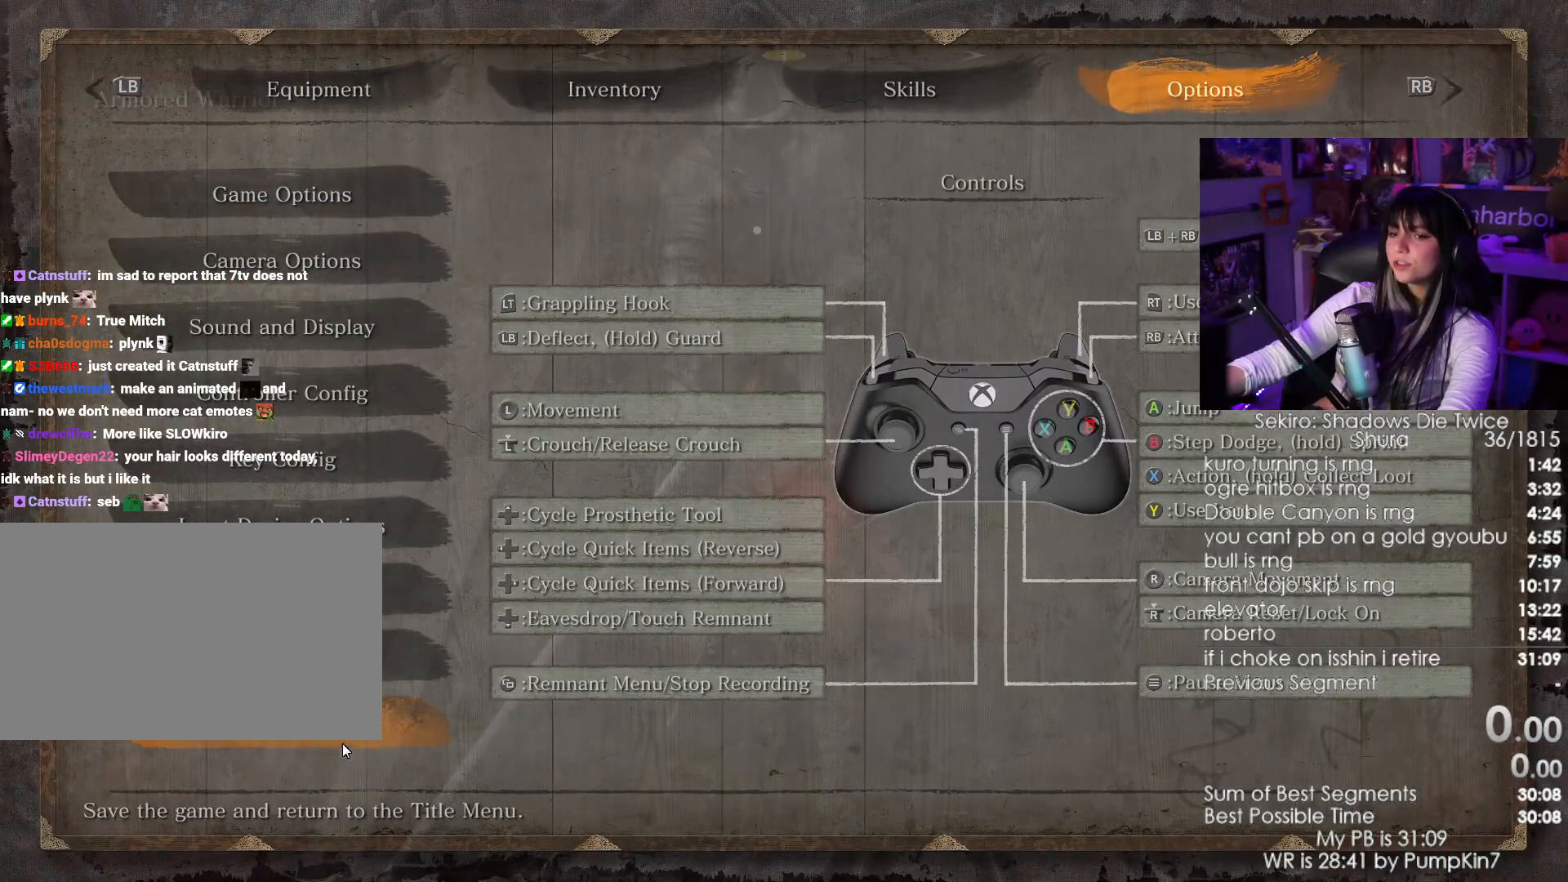
{"keys": [], "mouse": [], "events": [[50, "mouse_right", "up"]]}
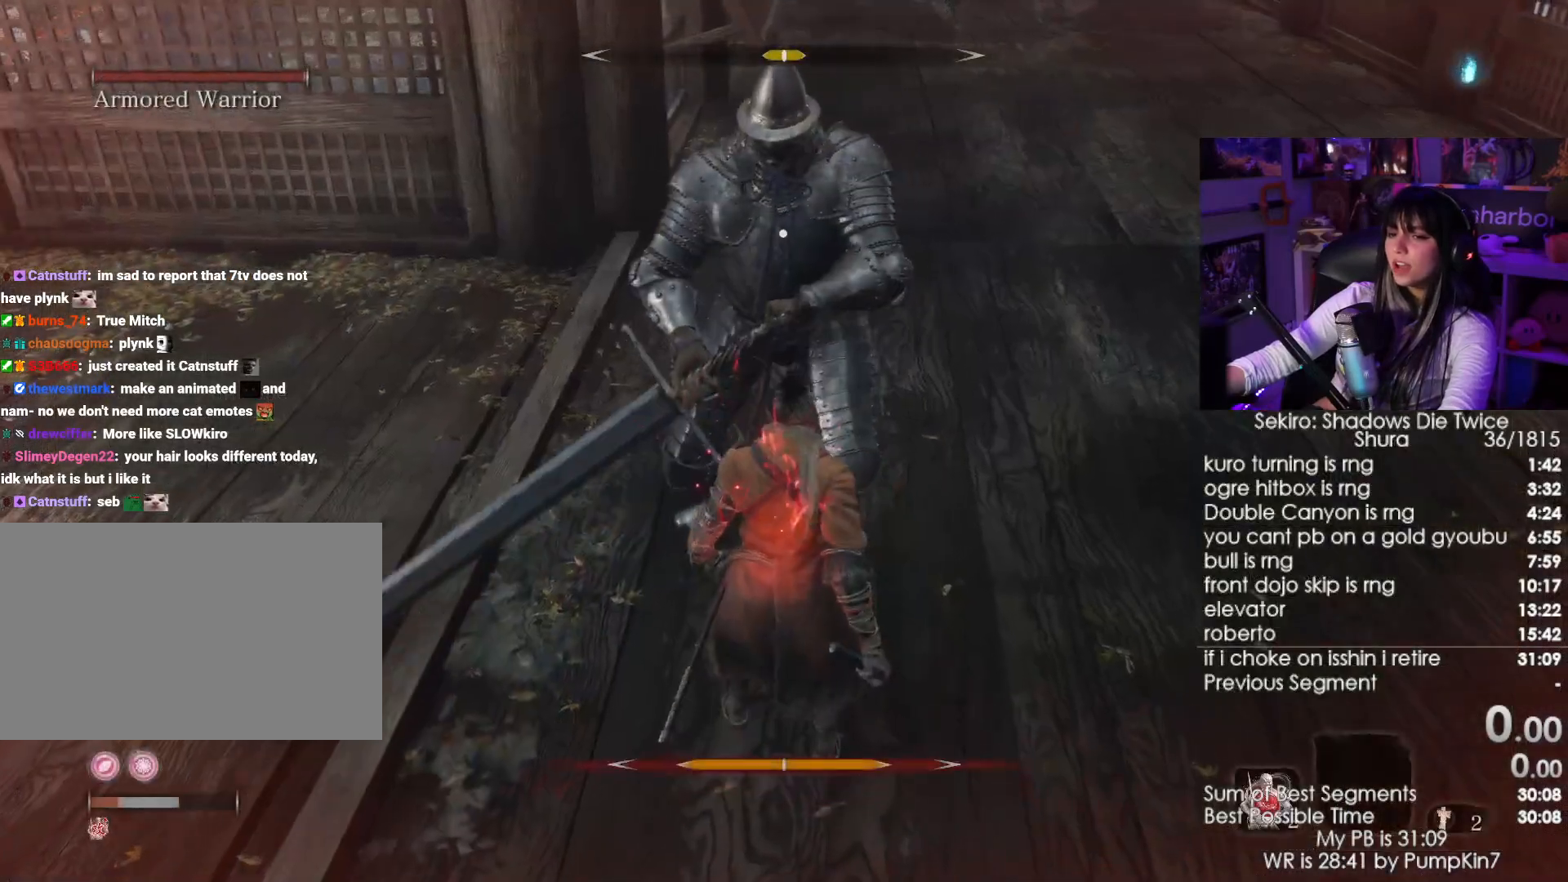
{"keys": [], "mouse": [], "events": [[200, "mouse_right", "down"], [350, "mouse_right", "up"]]}
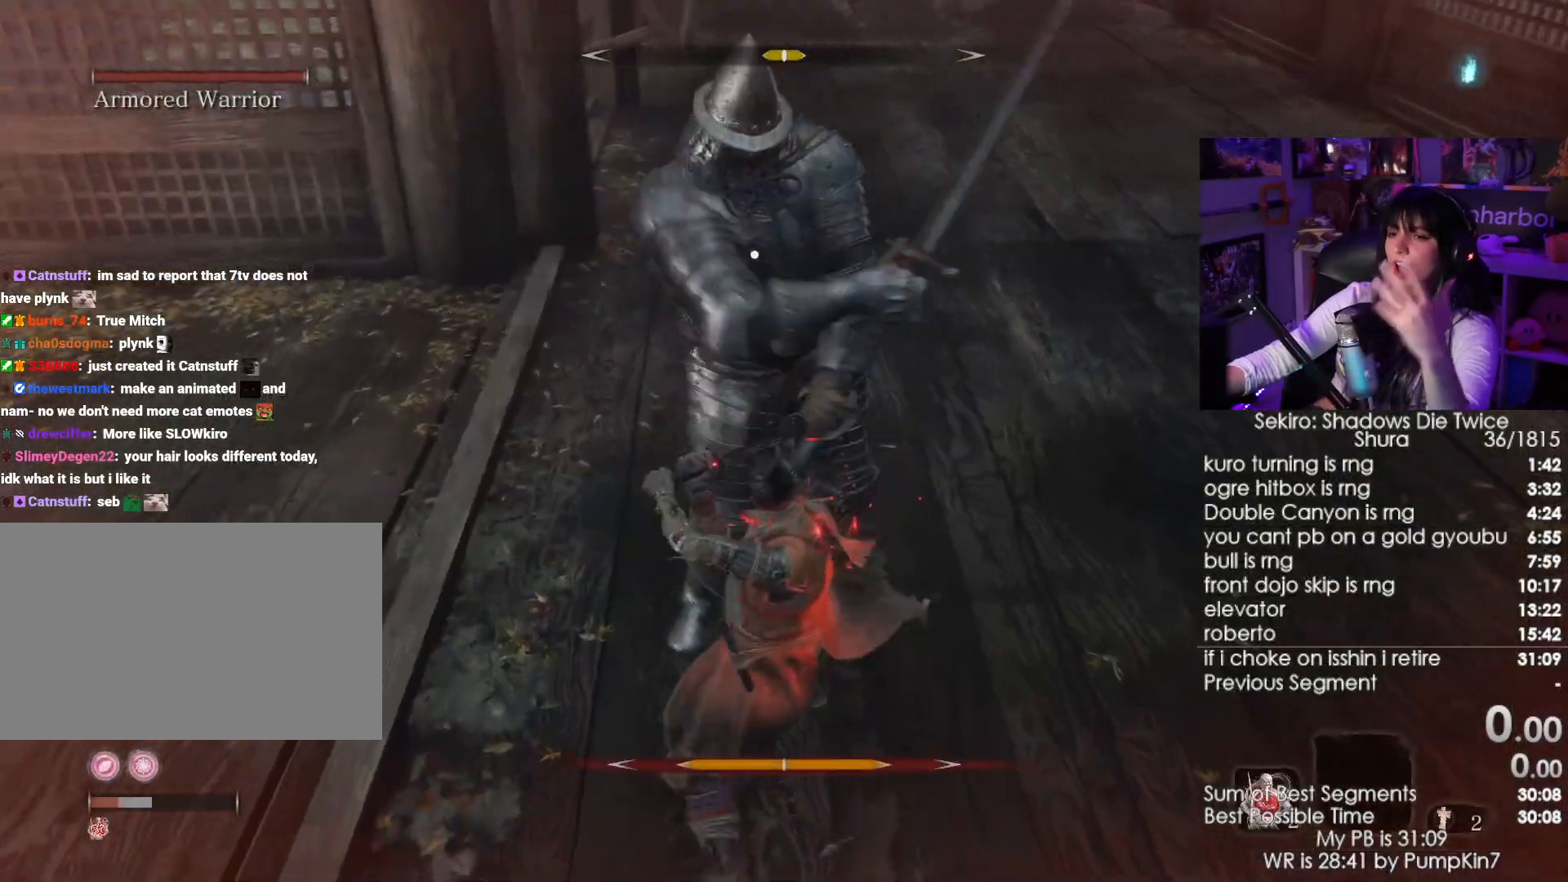
{"keys": [], "mouse": ["right"], "events": [[167, "mouse_right", "down"], [317, "mouse_right", "up"], [367, "mouse_right", "down"], [450, "mouse_right", "up"], [500, "mouse_right", "down"]]}
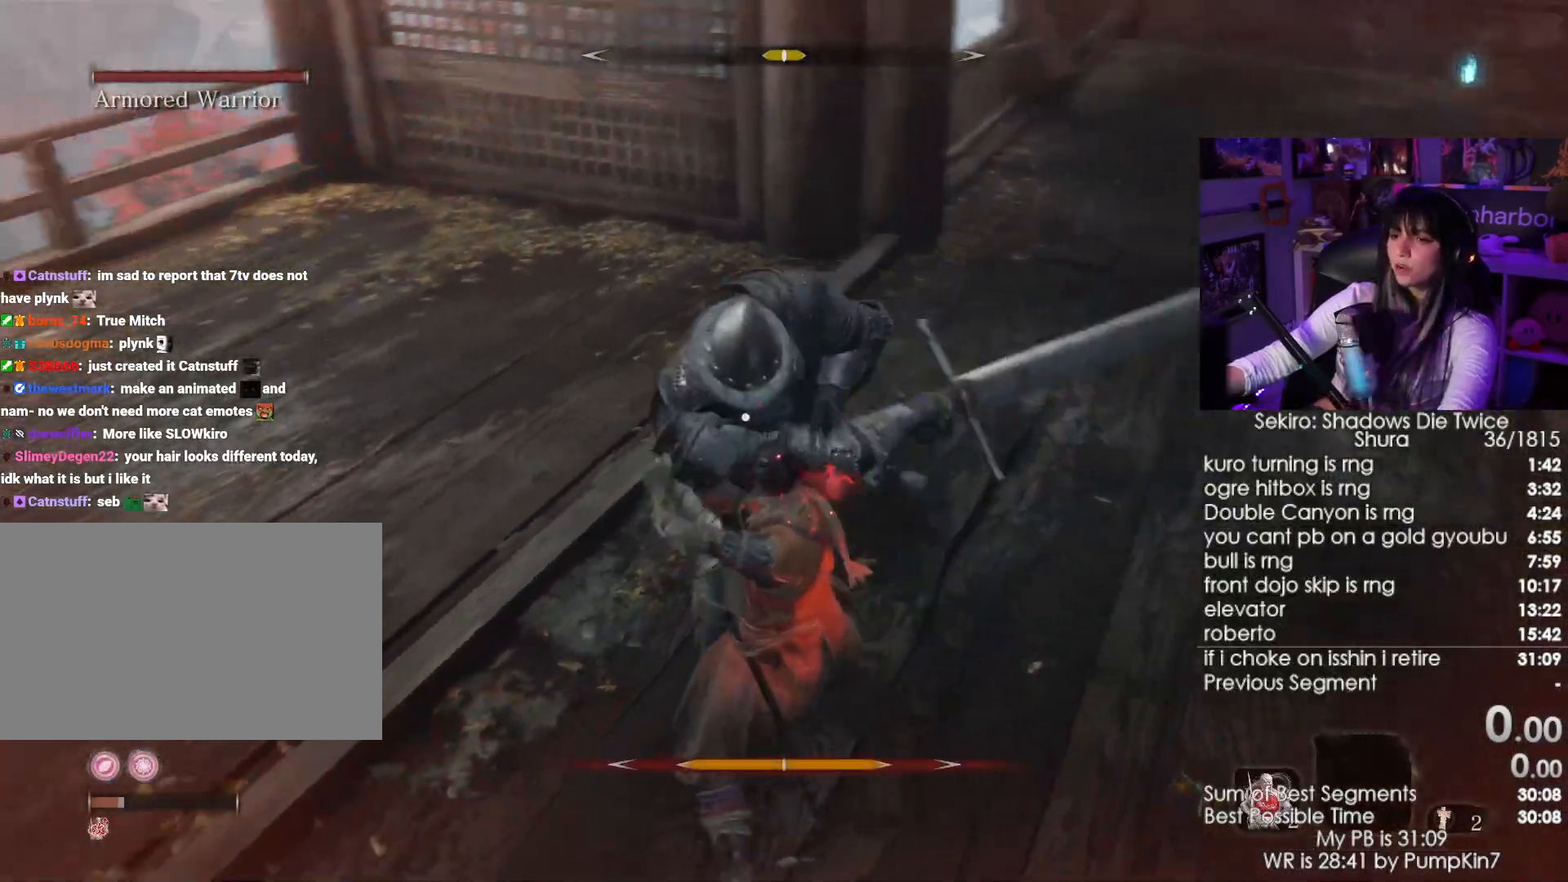
{"keys": ["tab"], "mouse": [], "events": [[134, "mouse_right", "up"], [467, "tab", "down"]]}
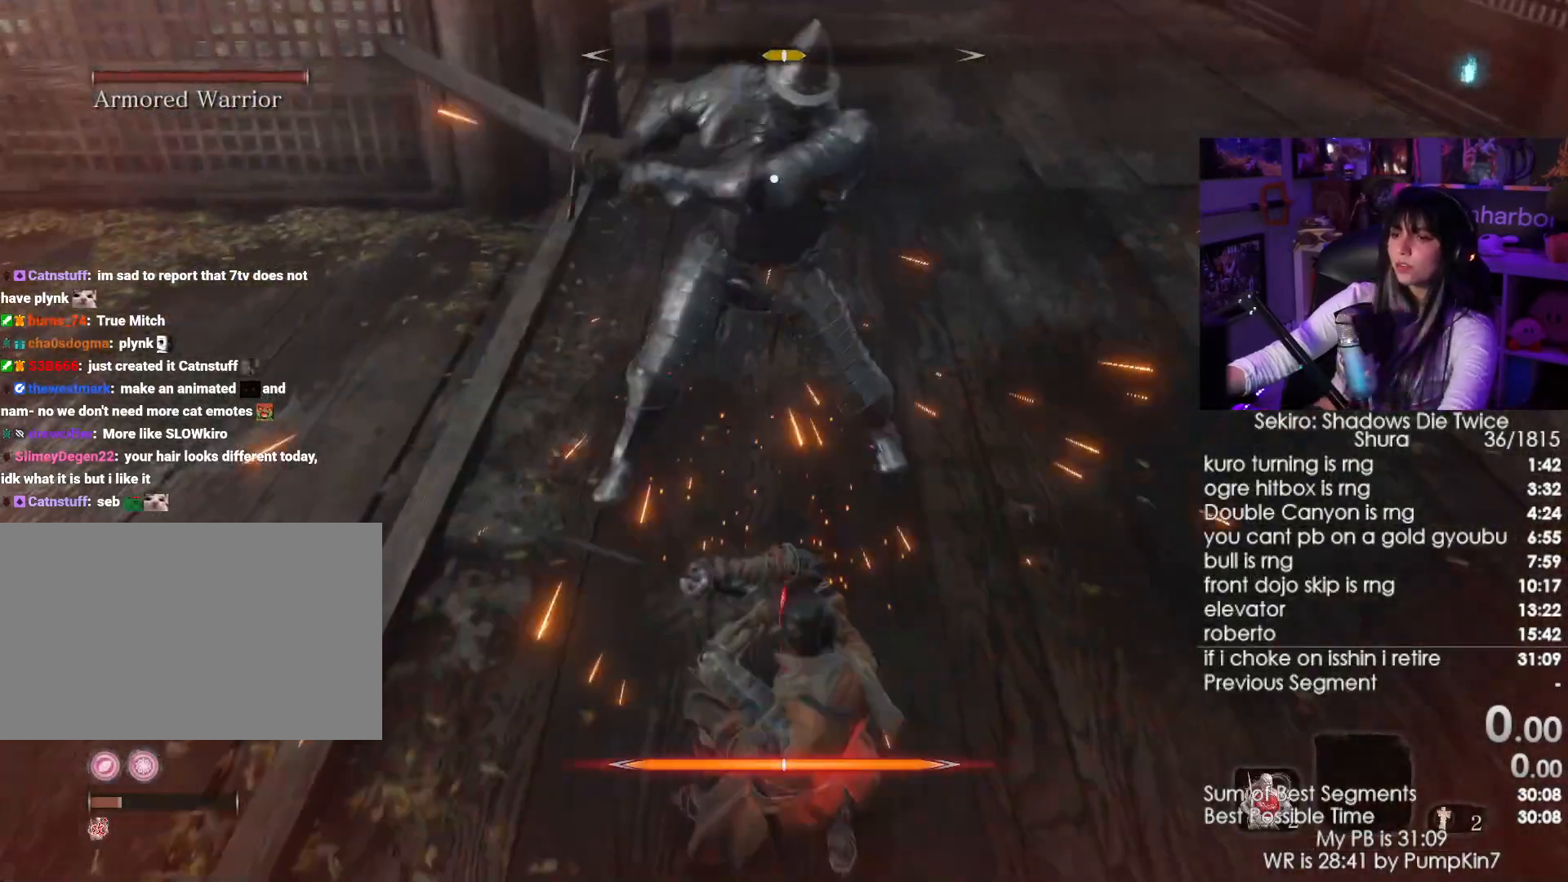
{"keys": ["tab"], "mouse": [], "events": [[67, "tab", "up"], [100, "tab", "down"], [200, "tab", "up"], [250, "tab", "down"], [350, "tab", "up"], [384, "tab", "down"], [434, "tab", "up"], [484, "tab", "down"]]}
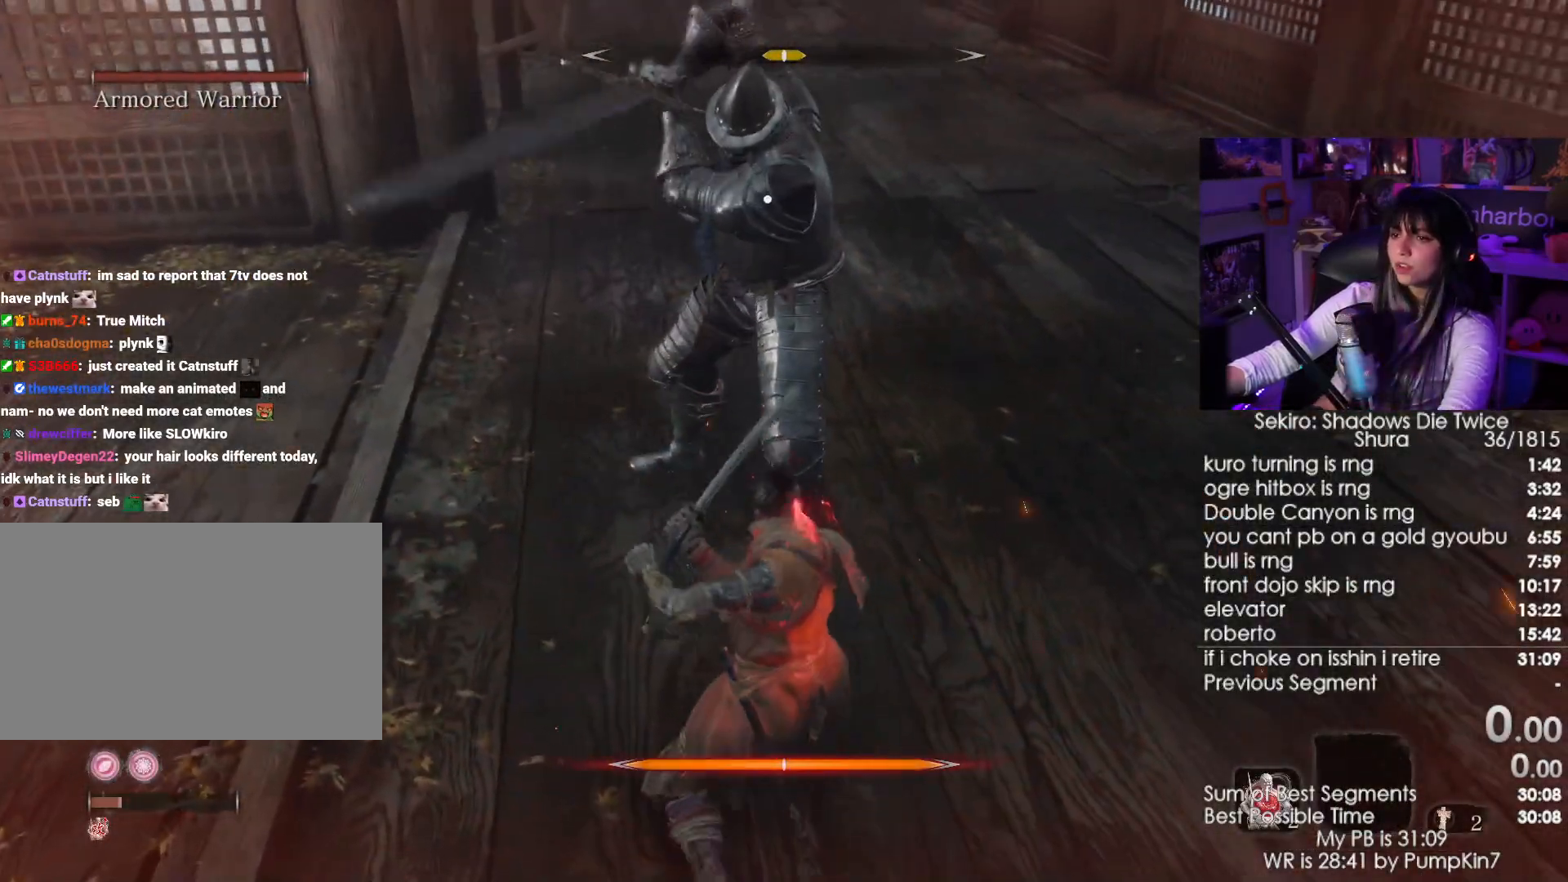
{"keys": [], "mouse": [], "events": [[84, "tab", "up"], [167, "tab", "down"], [217, "tab", "up"], [267, "tab", "down"], [317, "tab", "up"], [400, "tab", "down"], [500, "tab", "up"]]}
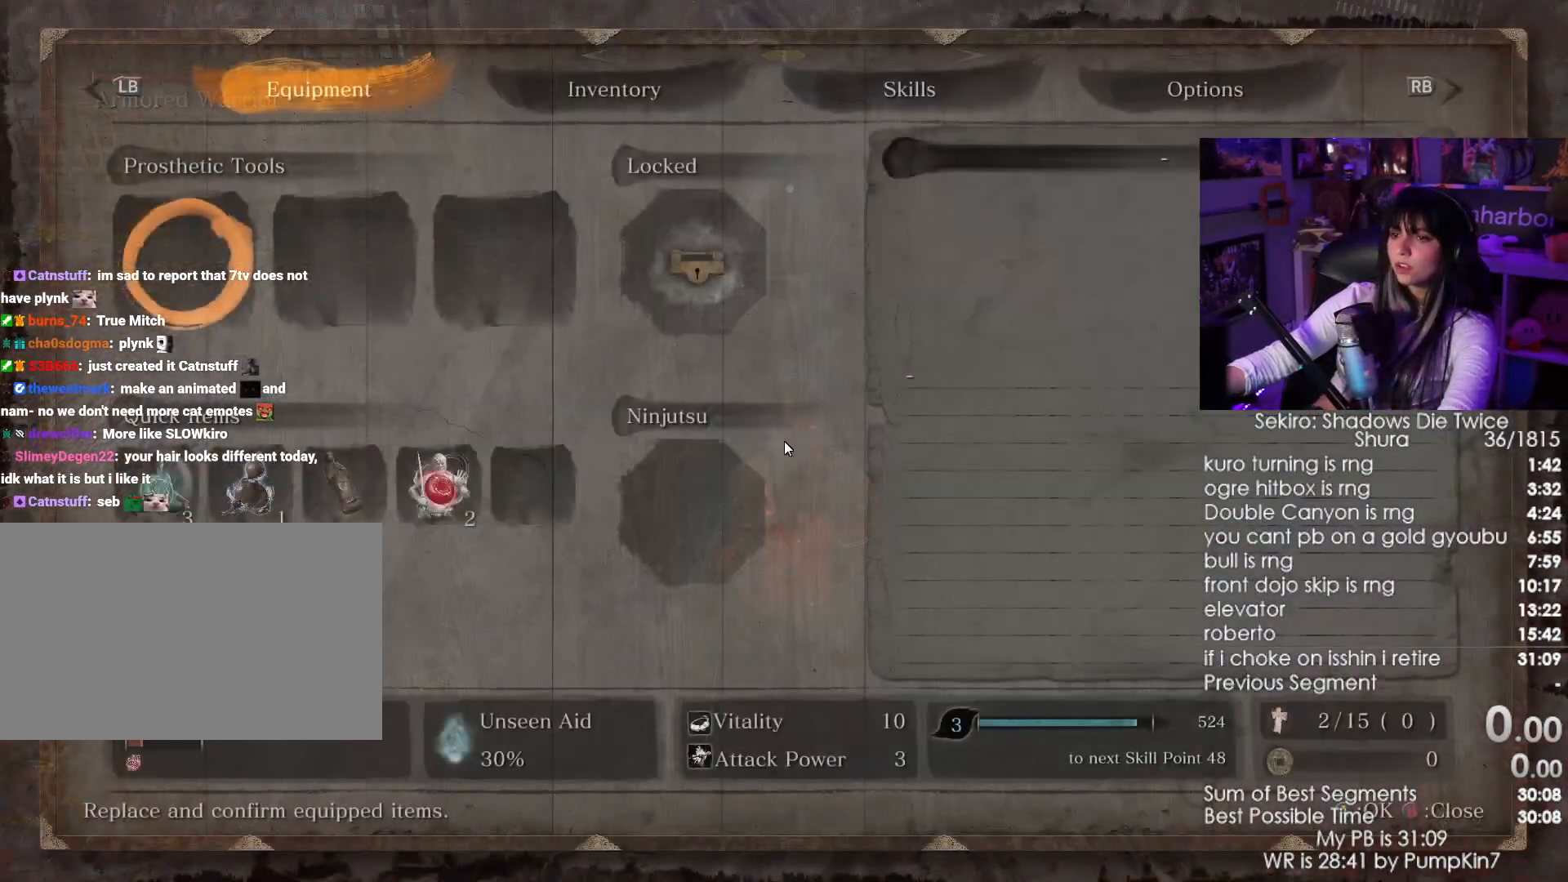
{"keys": [], "mouse": [], "events": []}
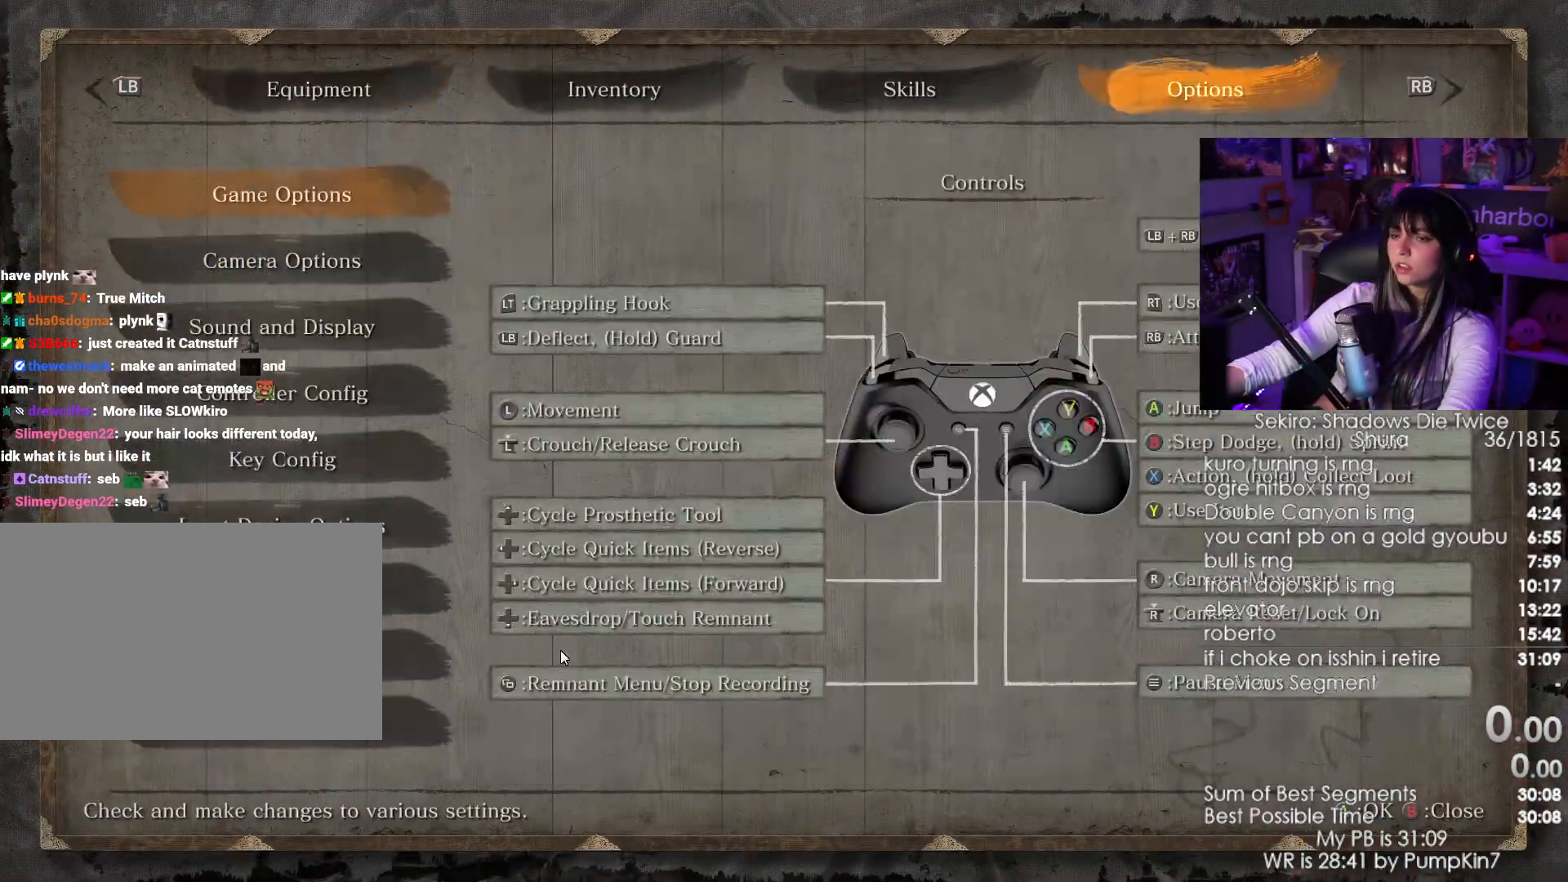
{"keys": [], "mouse": [], "events": [[334, "mouse_left", "down"], [434, "mouse_left", "up"]]}
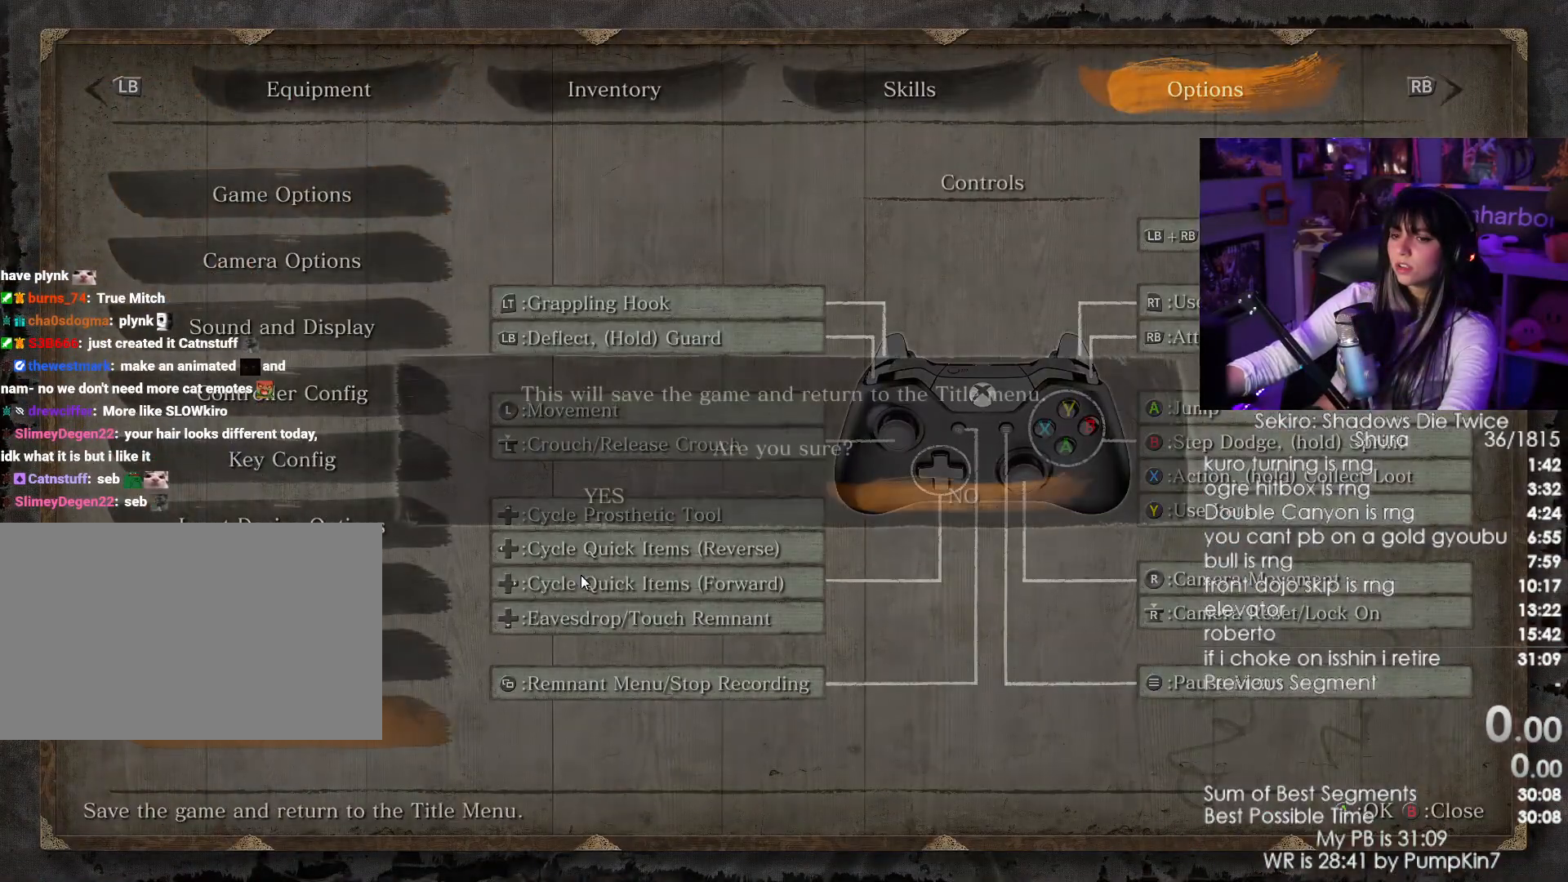
{"keys": [], "mouse": [], "events": [[217, "mouse_left", "down"], [350, "mouse_left", "up"]]}